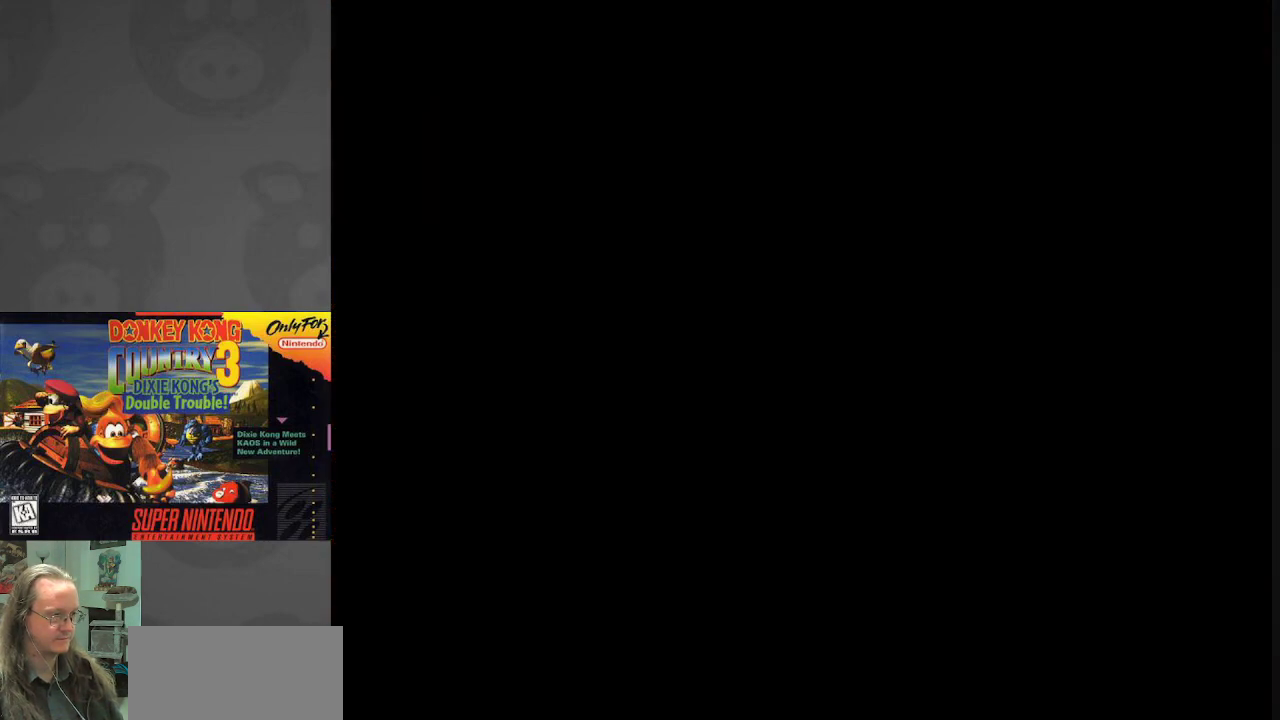
Gameplay with a controller (Nintendo layout); each line is a JSON object with the inputs held at the frame after it. "events" lists button and stick changes between this image and that frame as [ms after this image, input, new state], when the widget could be followed in between. Not read: L3 R3.
{"buttons": [], "events": []}
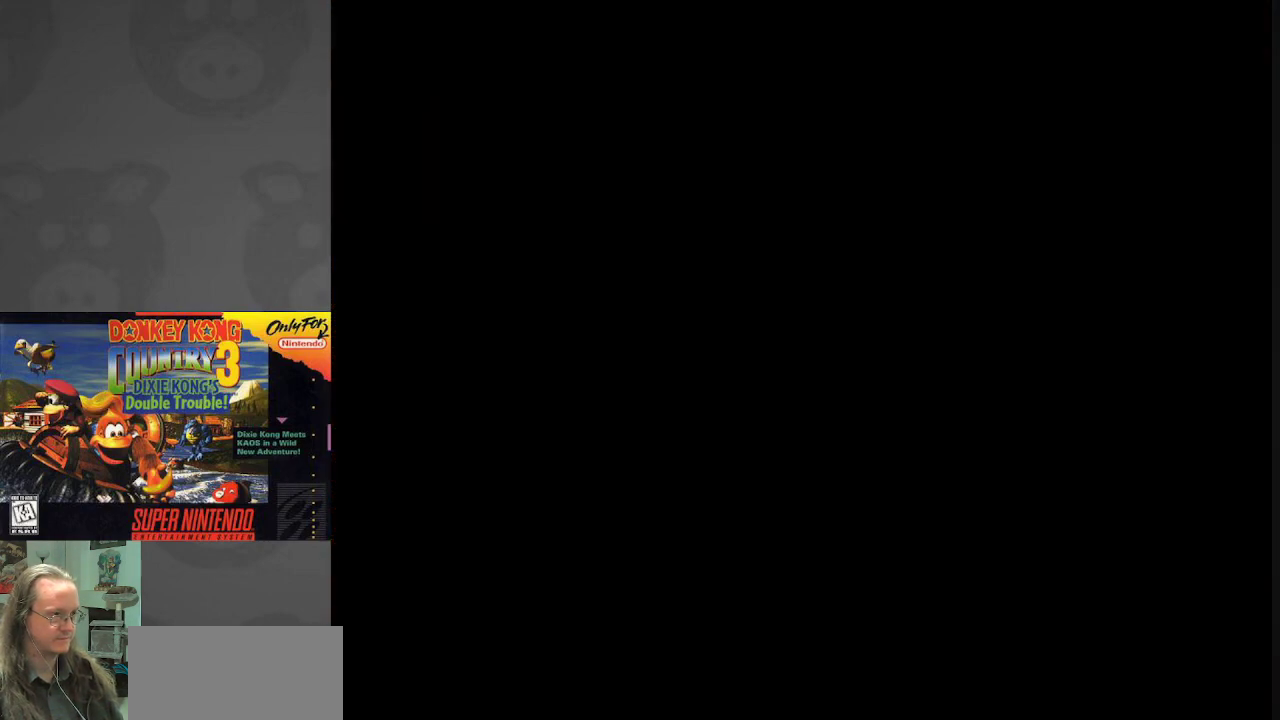
{"buttons": [], "events": []}
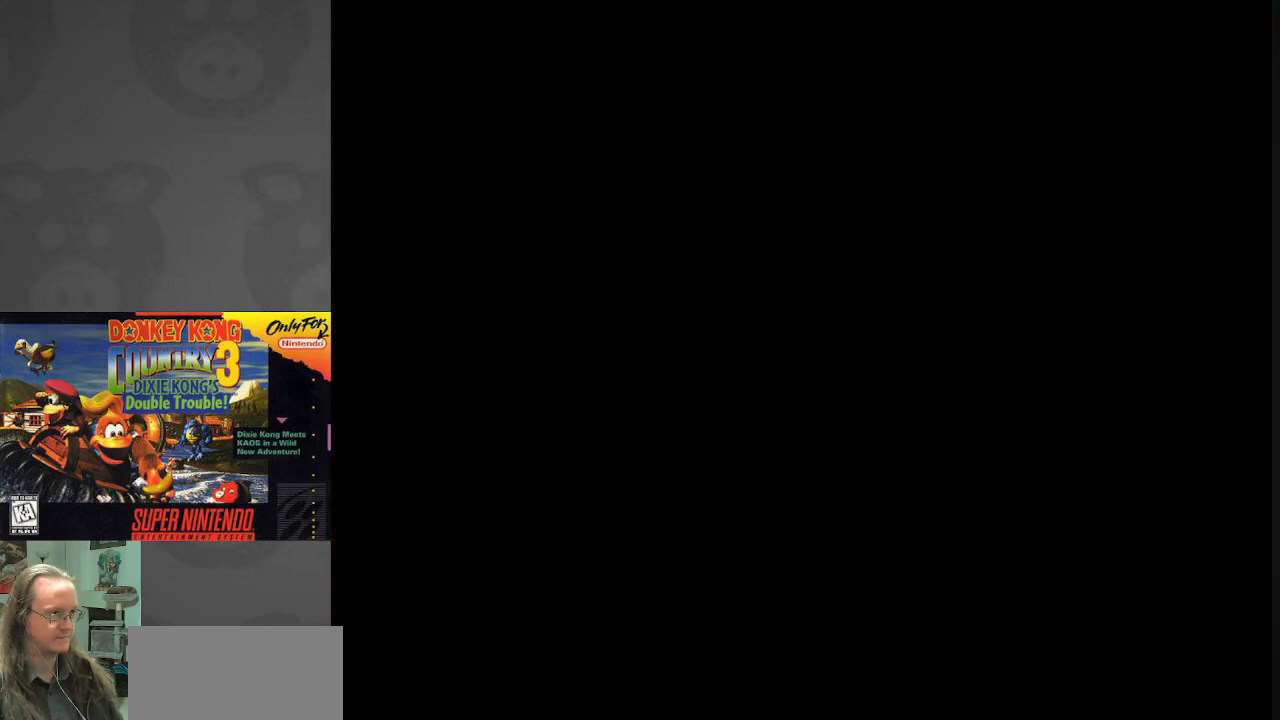
{"buttons": [], "events": []}
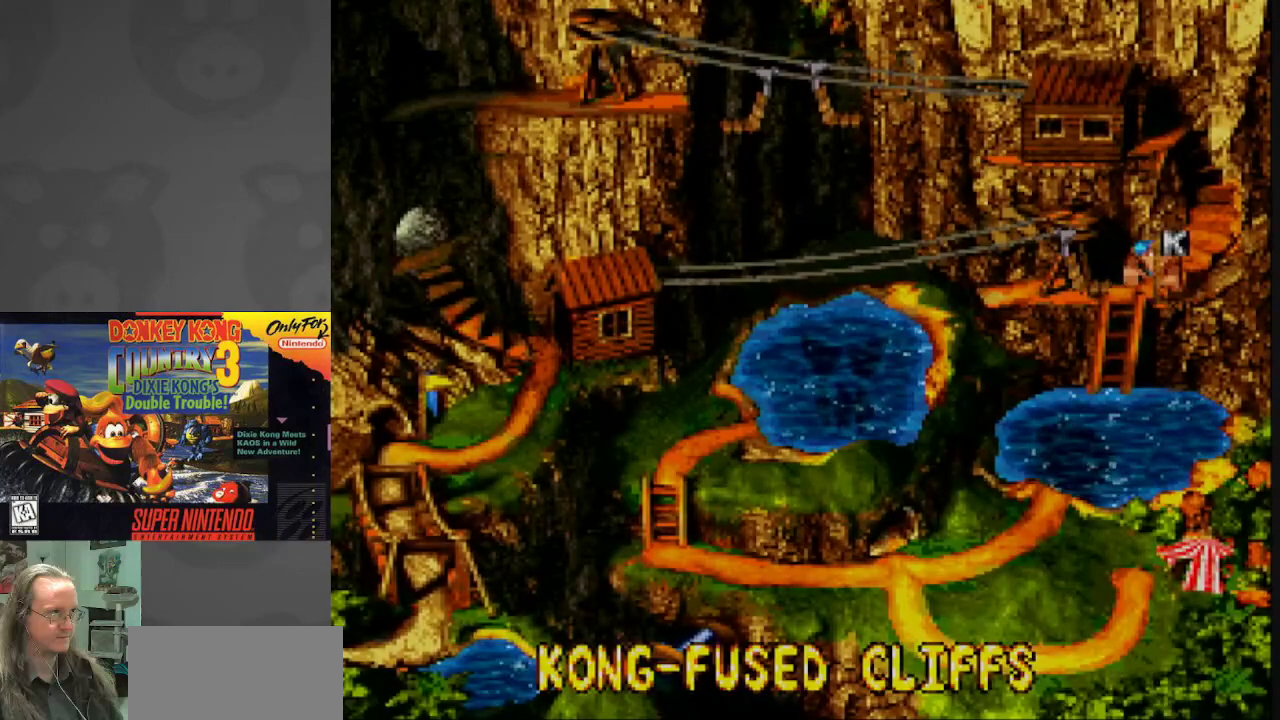
{"buttons": ["B"], "events": [[50, "A", "down"], [217, "A", "up"], [450, "B", "down"]]}
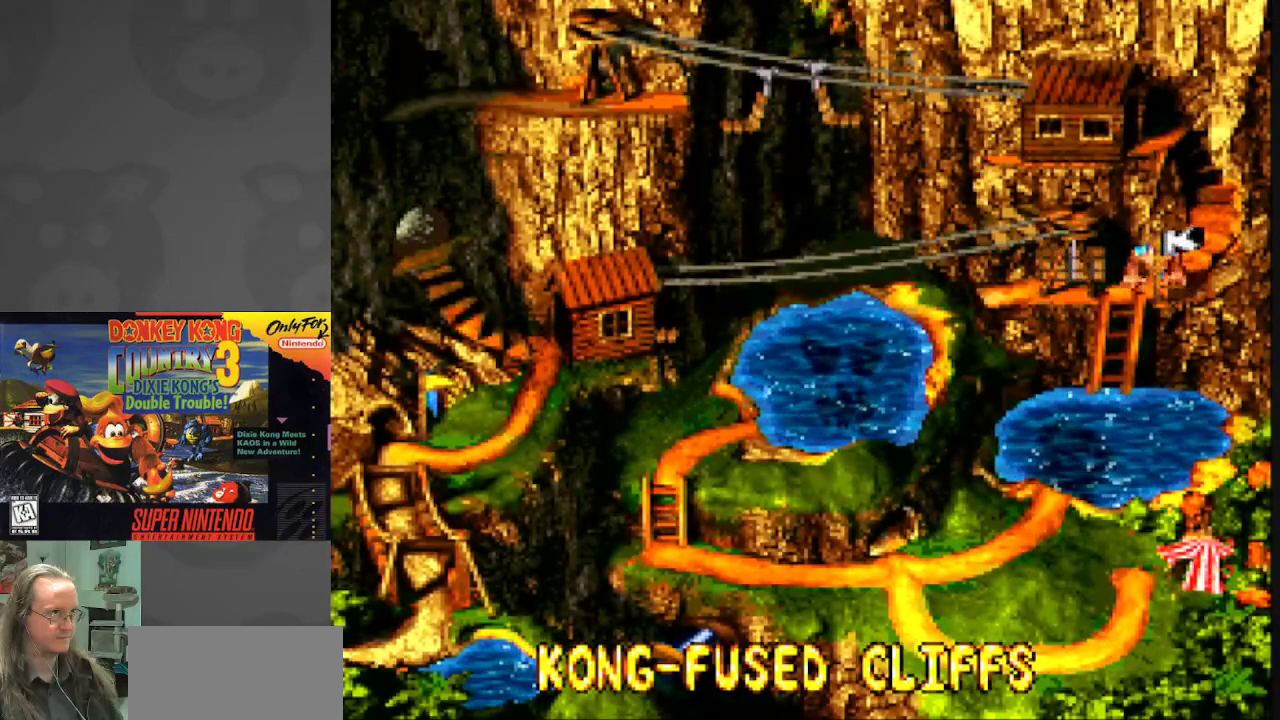
{"buttons": [], "events": [[100, "B", "up"]]}
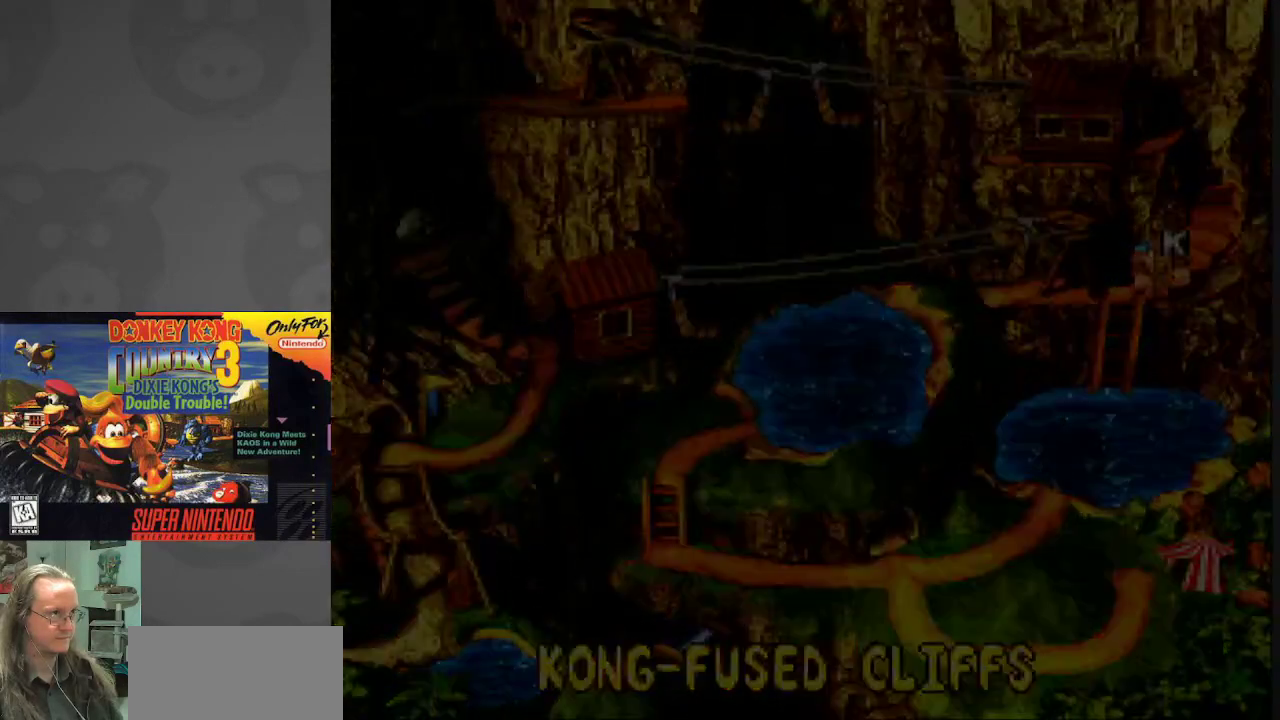
{"buttons": [], "events": []}
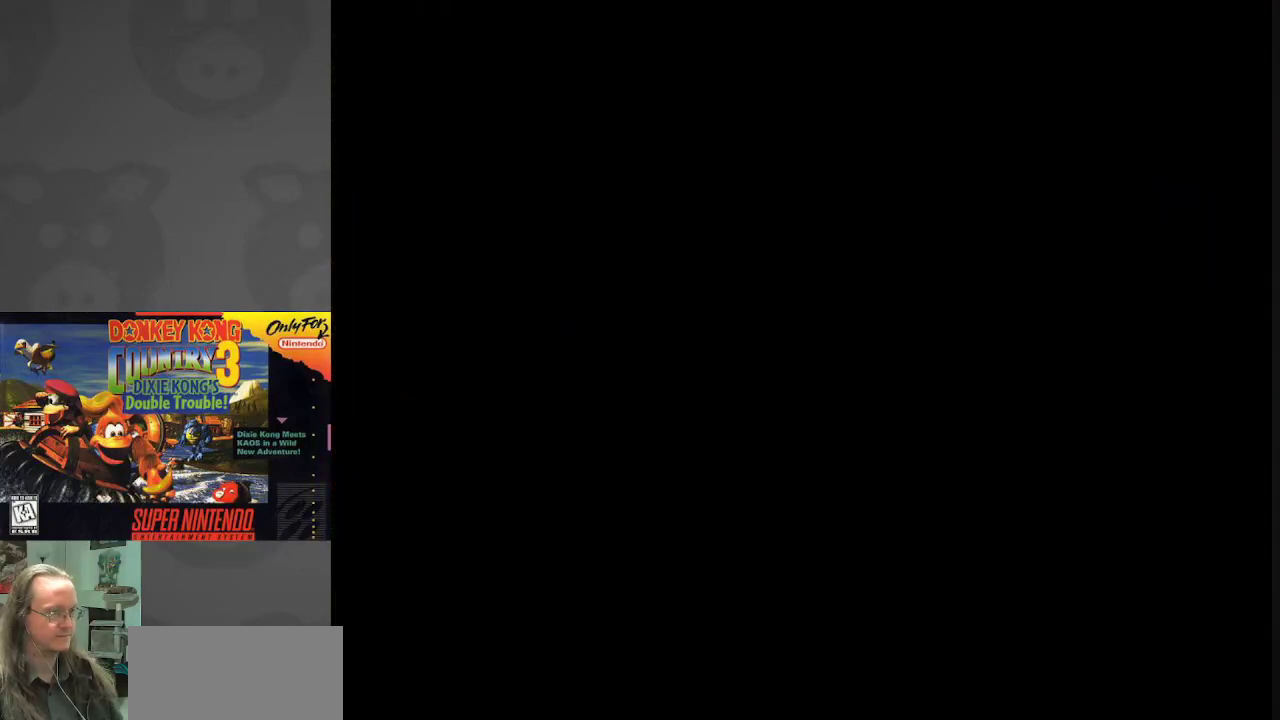
{"buttons": [], "events": []}
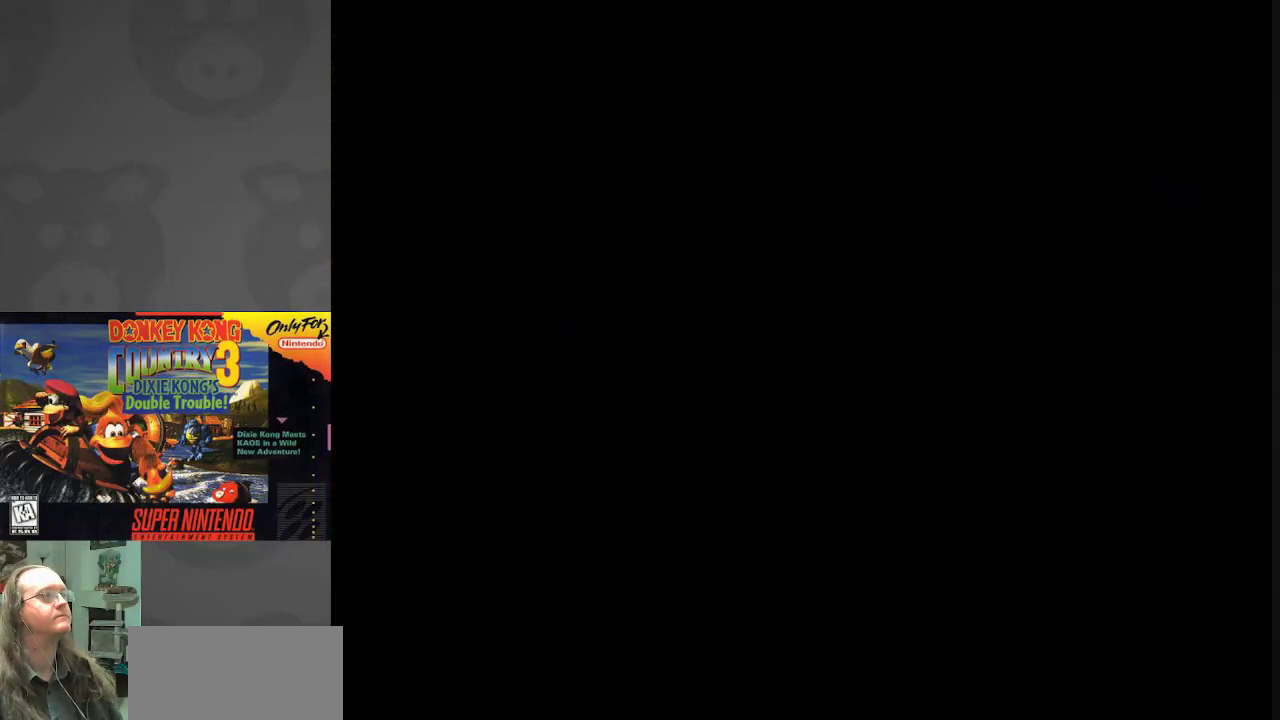
{"buttons": [], "events": []}
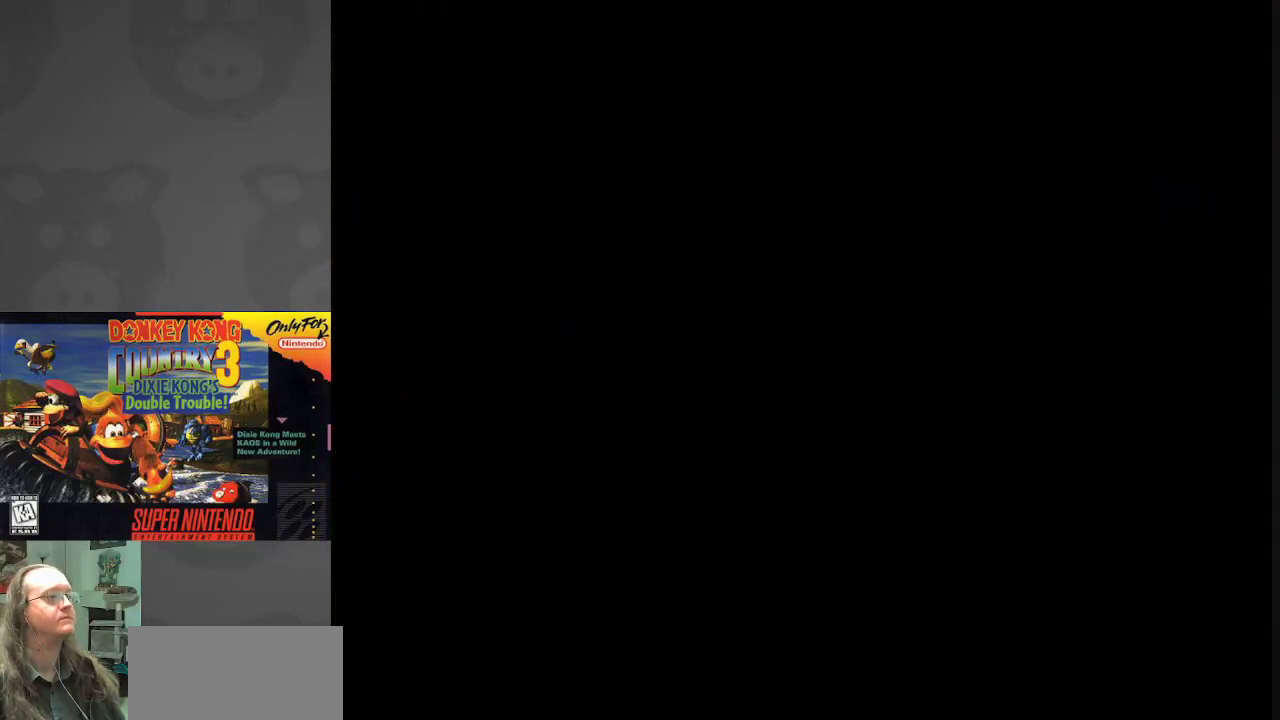
{"buttons": [], "events": []}
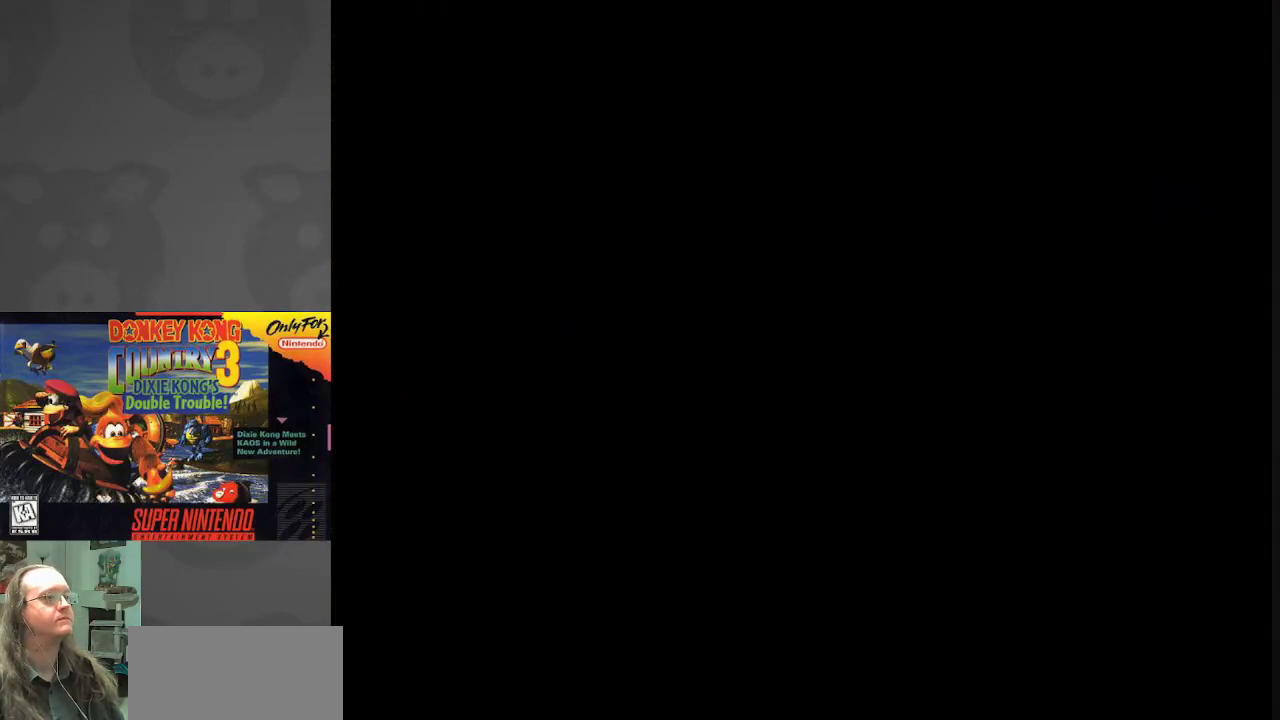
{"buttons": [], "events": []}
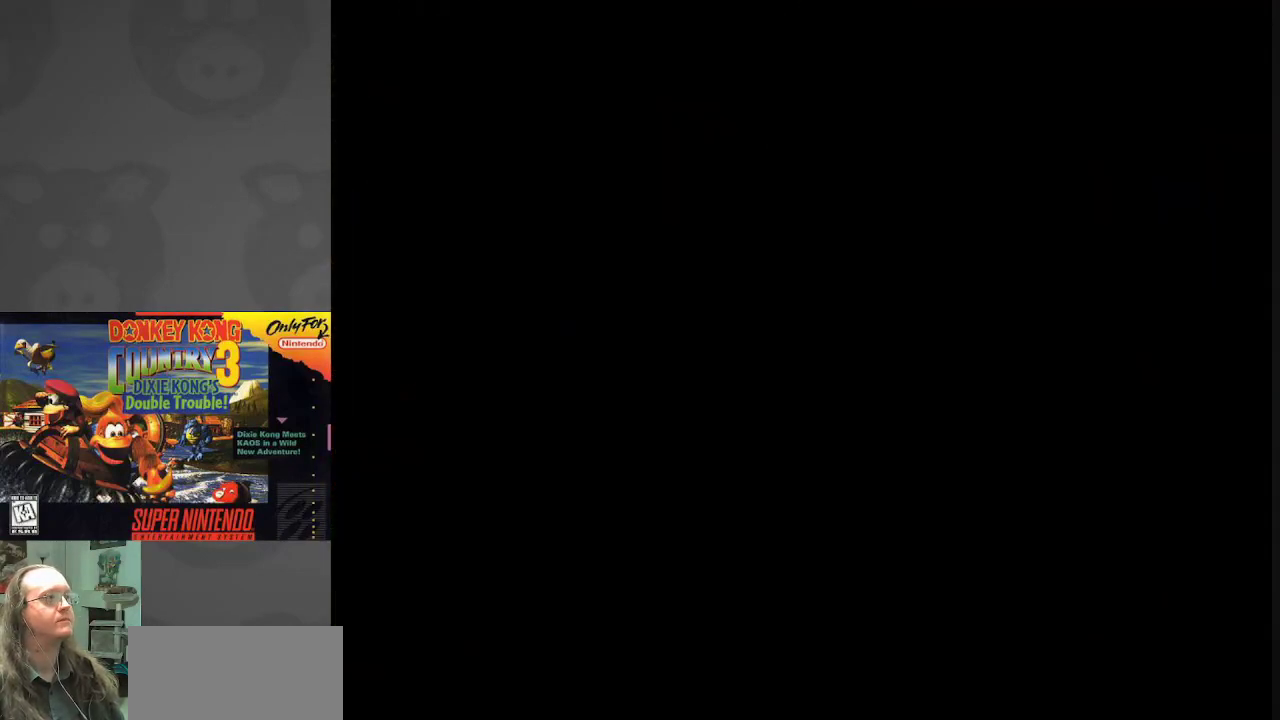
{"buttons": ["Y"], "events": [[183, "Y", "down"]]}
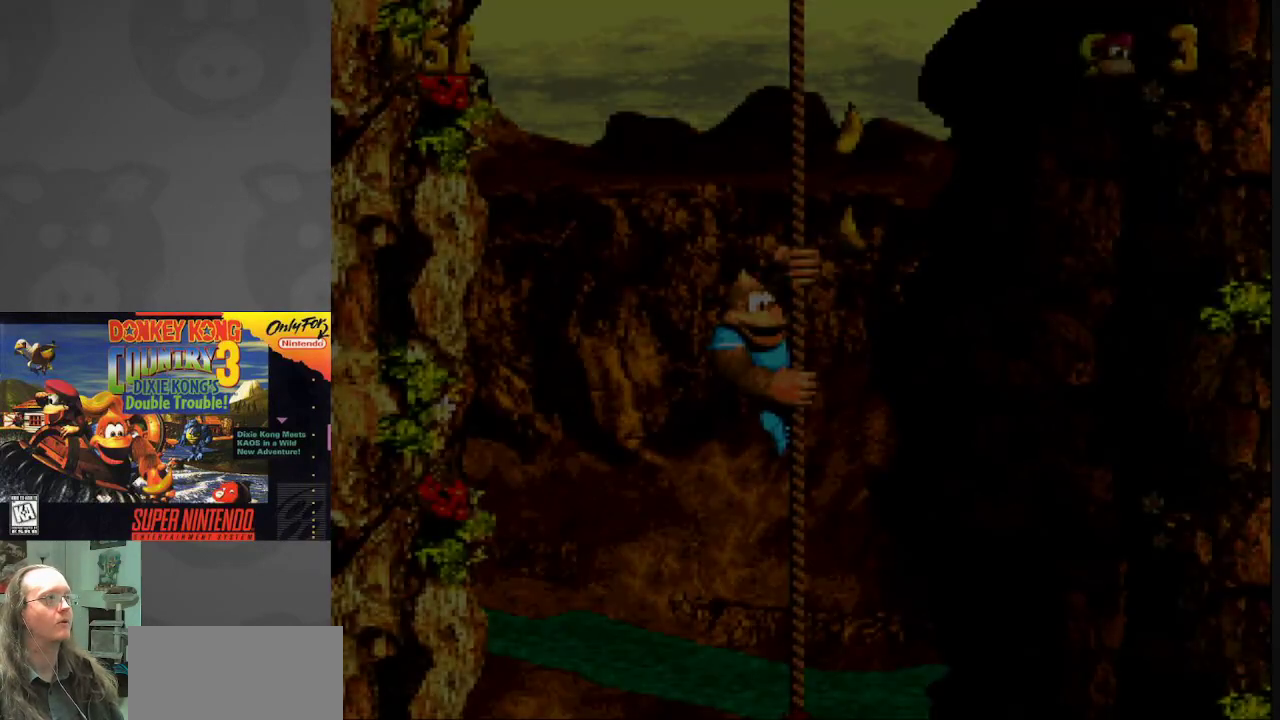
{"buttons": ["Y"], "events": []}
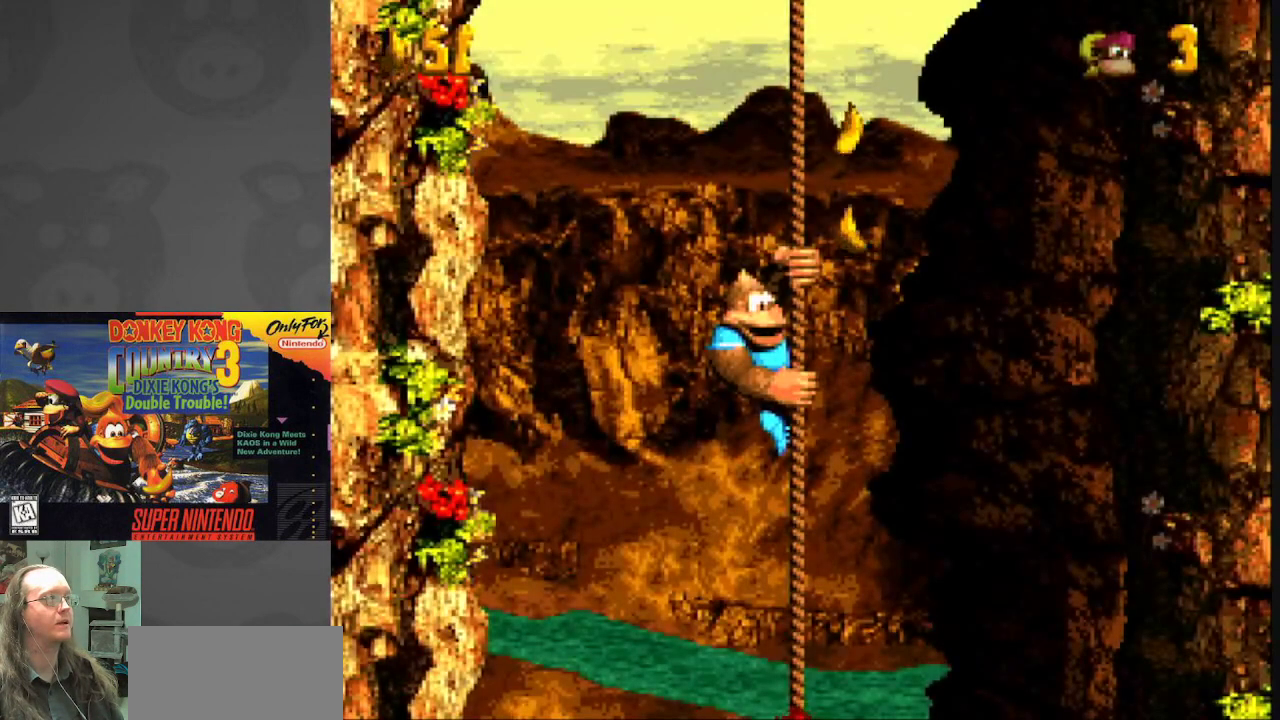
{"buttons": ["Y", "DPAD_UP"], "events": [[17, "DPAD_RIGHT", "down"], [200, "DPAD_RIGHT", "up"], [217, "DPAD_UP", "down"]]}
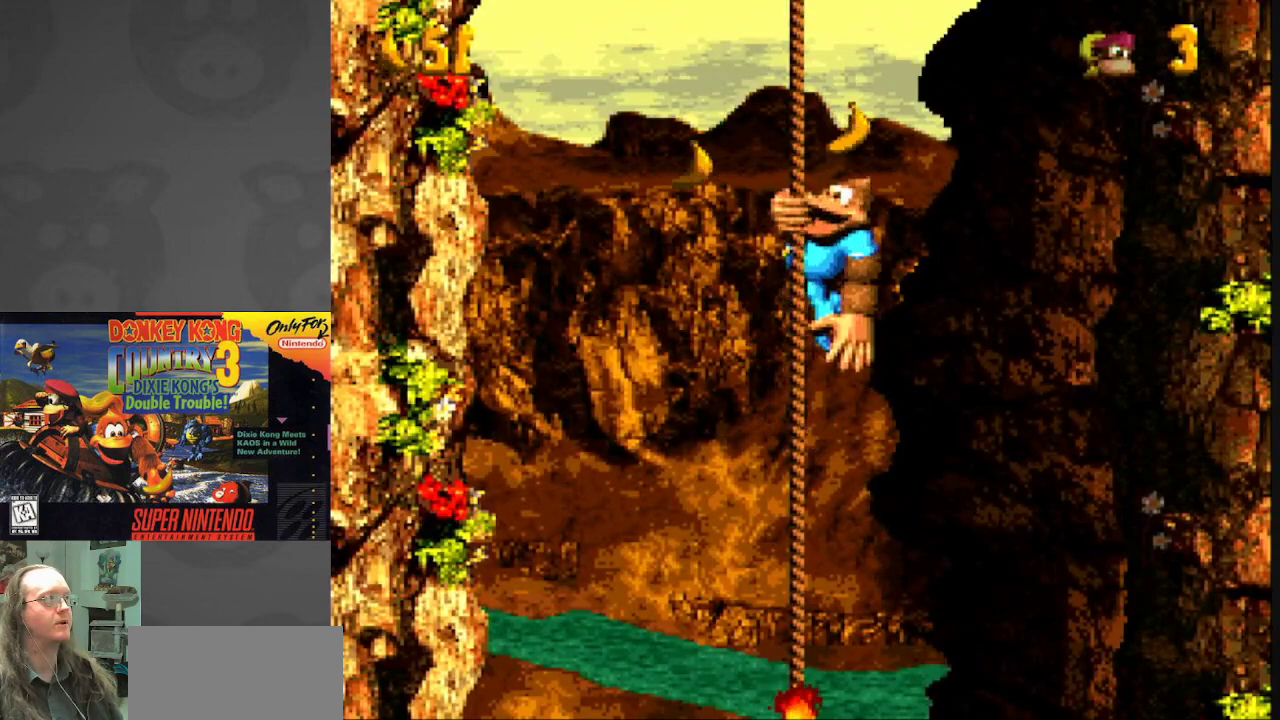
{"buttons": ["Y"], "events": [[200, "DPAD_UP", "up"]]}
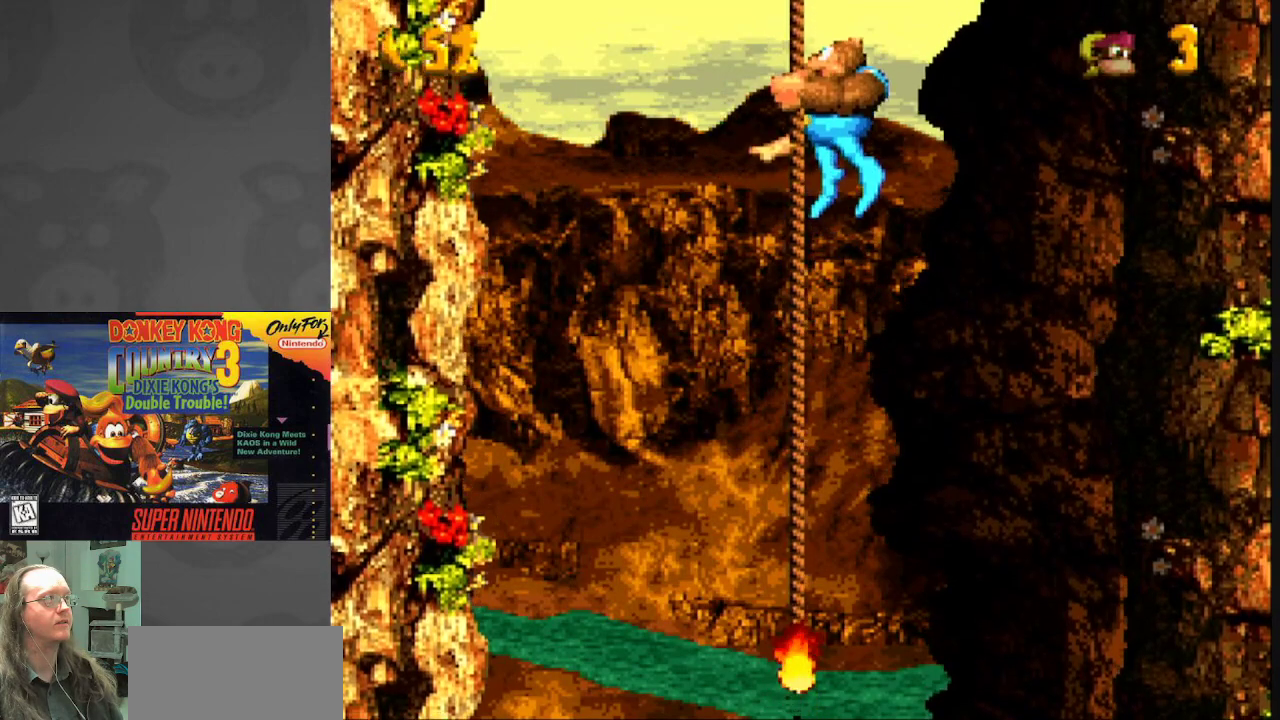
{"buttons": ["Y"], "events": [[300, "DPAD_LEFT", "down"], [467, "DPAD_LEFT", "up"]]}
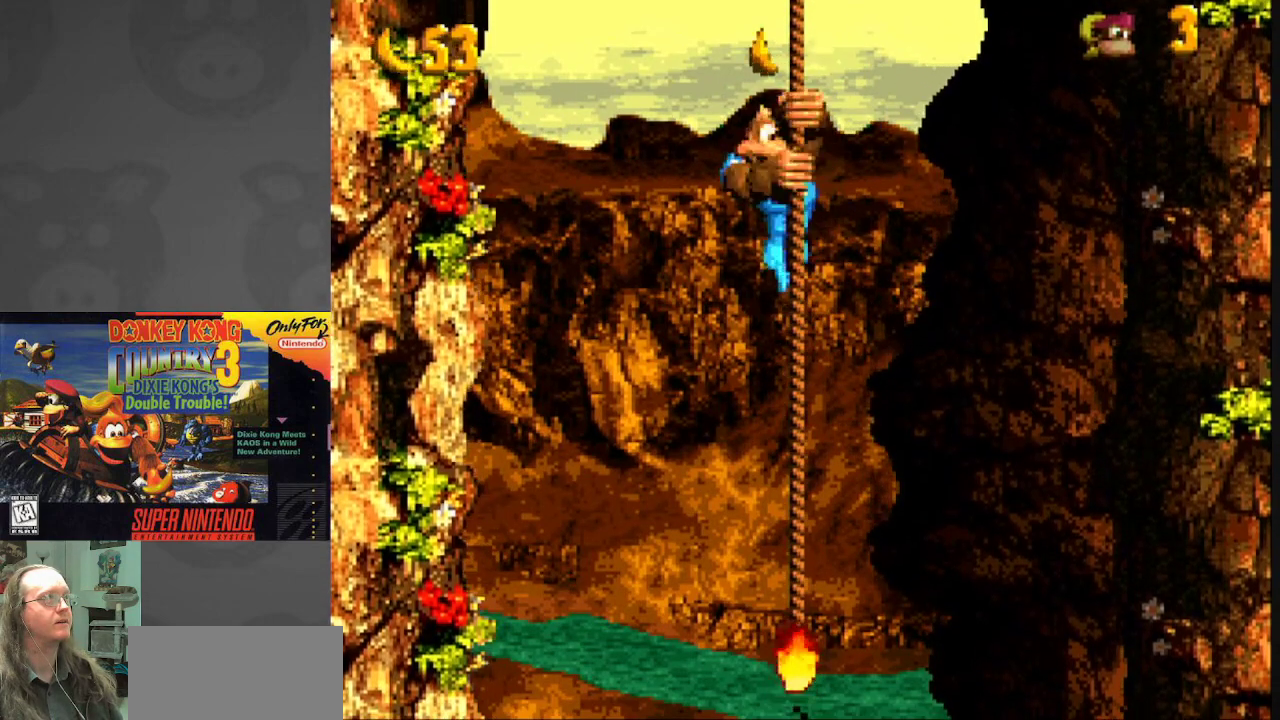
{"buttons": ["Y"], "events": [[217, "DPAD_UP", "down"], [500, "DPAD_UP", "up"]]}
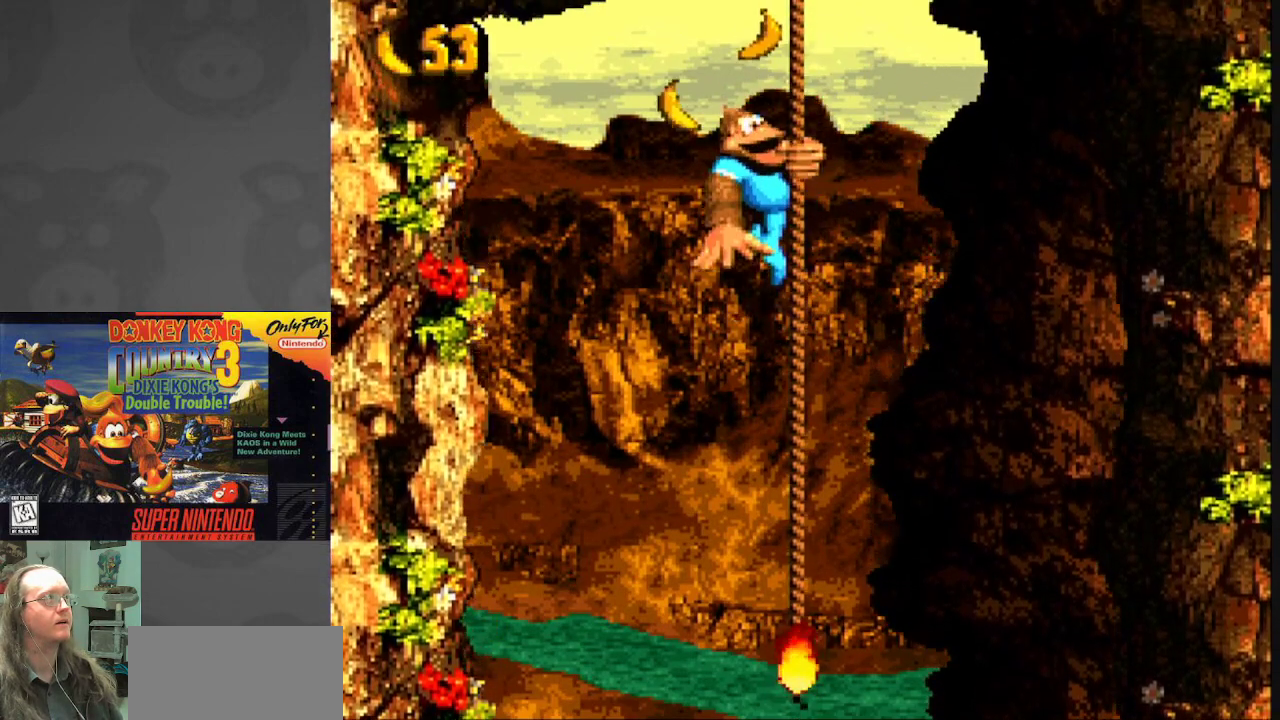
{"buttons": ["Y"], "events": []}
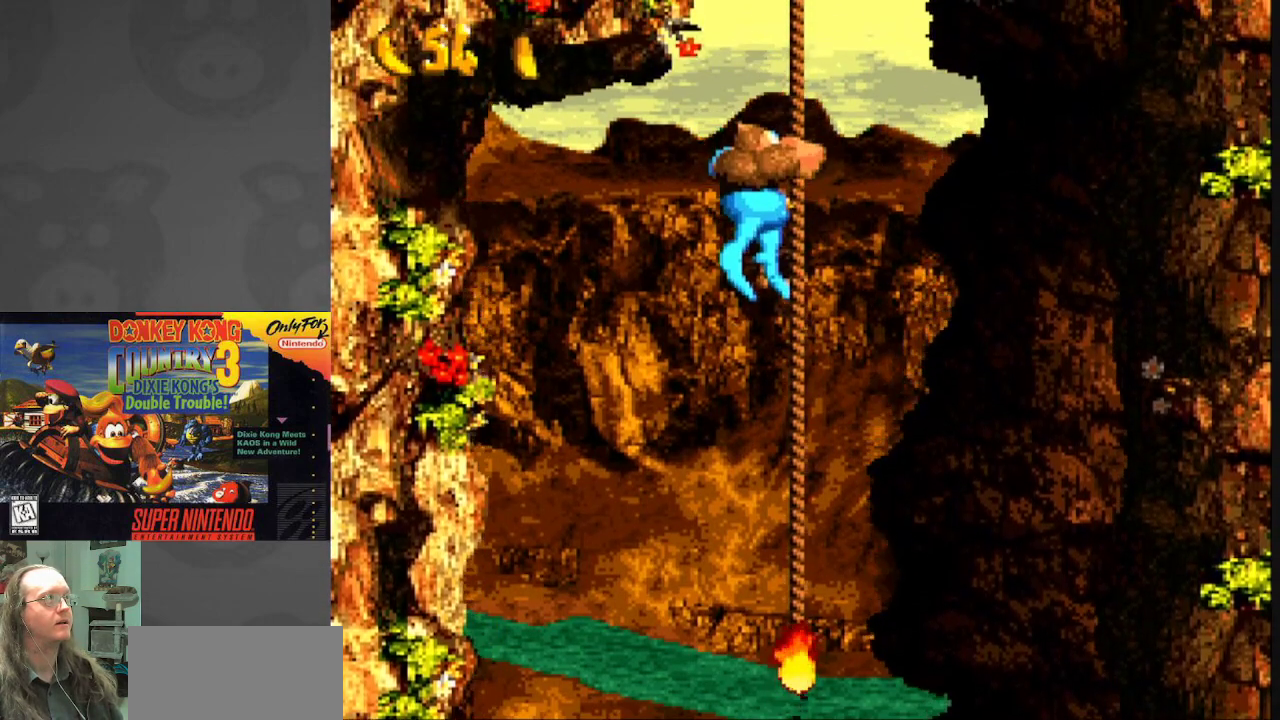
{"buttons": ["Y"], "events": [[217, "DPAD_UP", "down"], [350, "DPAD_UP", "up"]]}
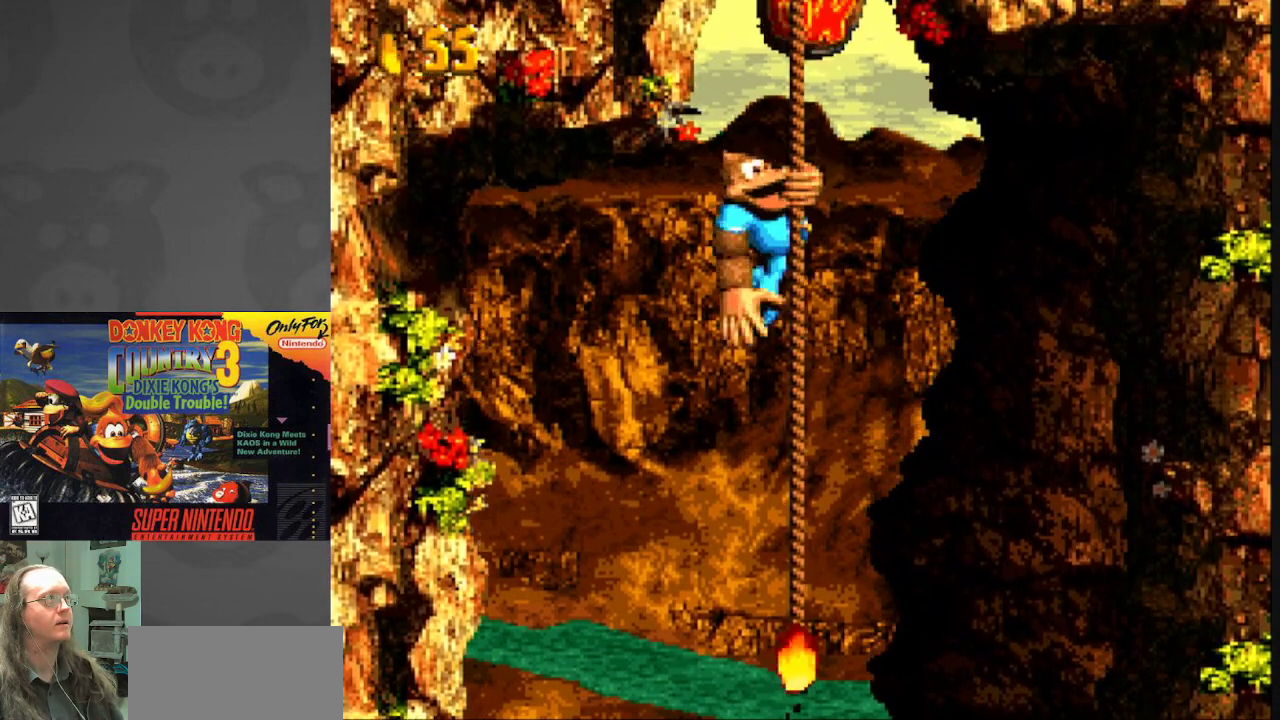
{"buttons": ["Y", "DPAD_UP"], "events": [[267, "DPAD_UP", "down"]]}
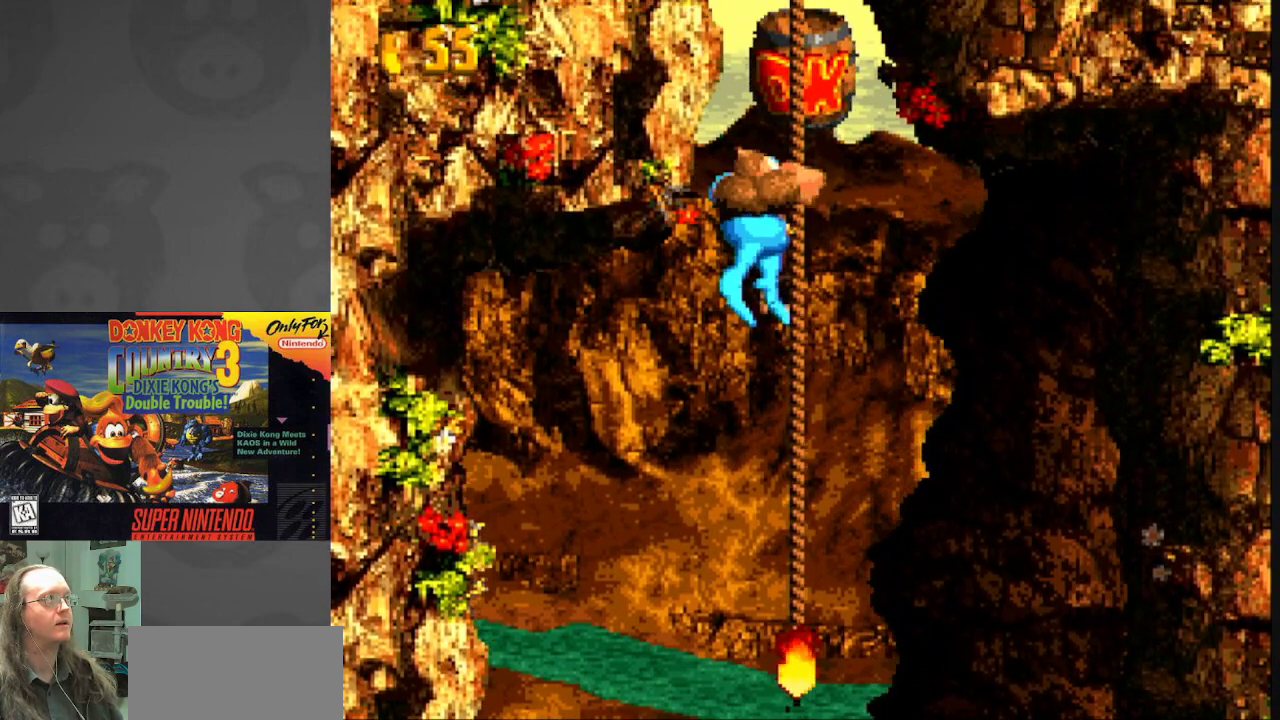
{"buttons": ["Y"], "events": [[233, "DPAD_UP", "up"]]}
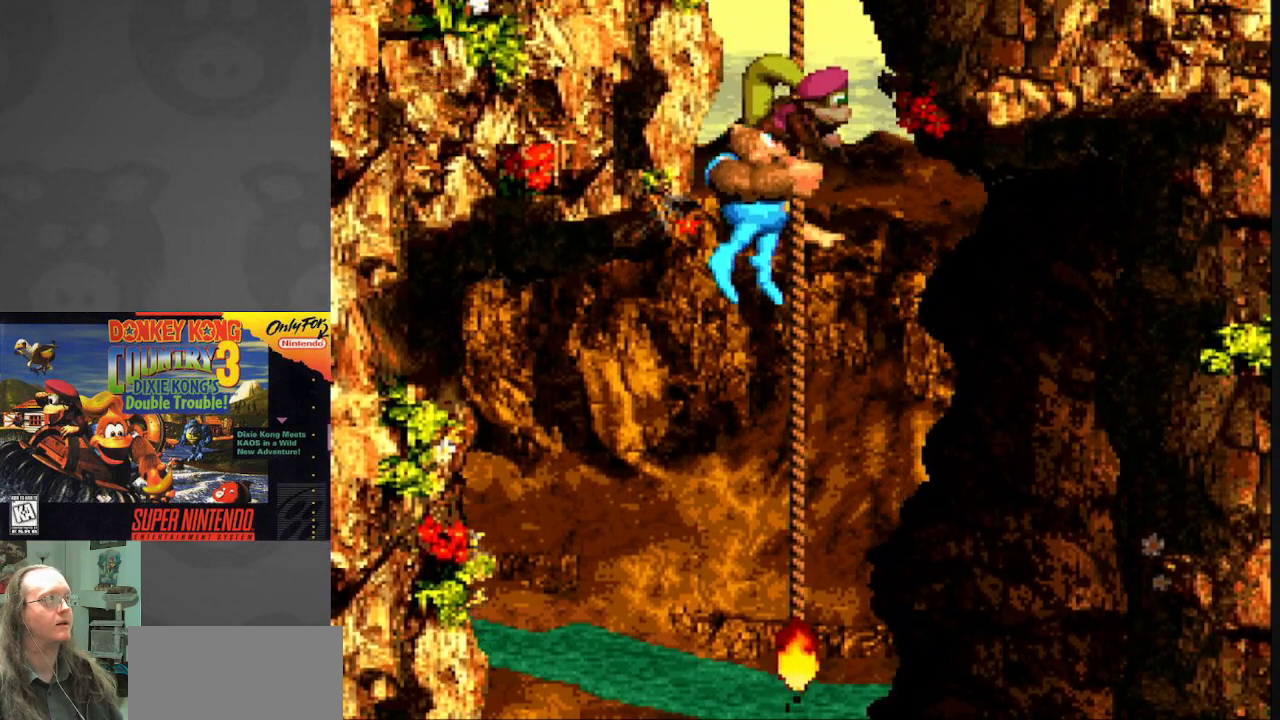
{"buttons": ["Y"], "events": [[250, "DPAD_UP", "down"], [383, "DPAD_UP", "up"]]}
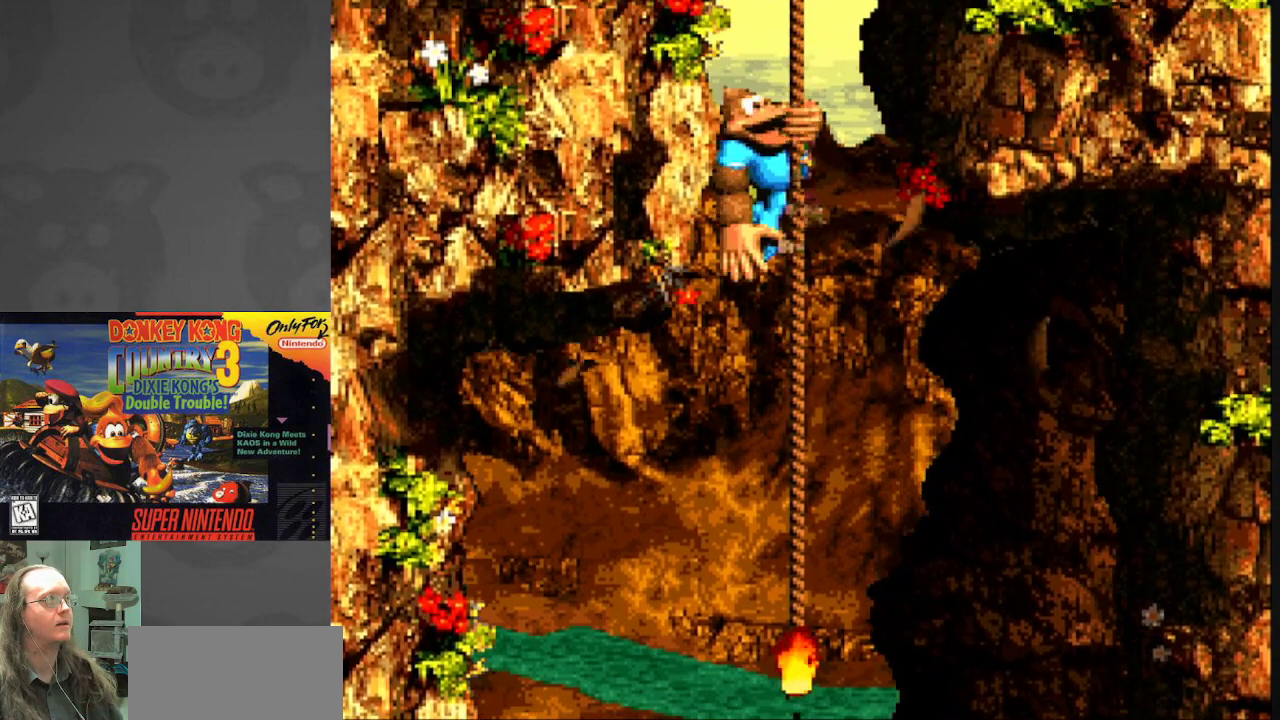
{"buttons": ["Y"], "events": []}
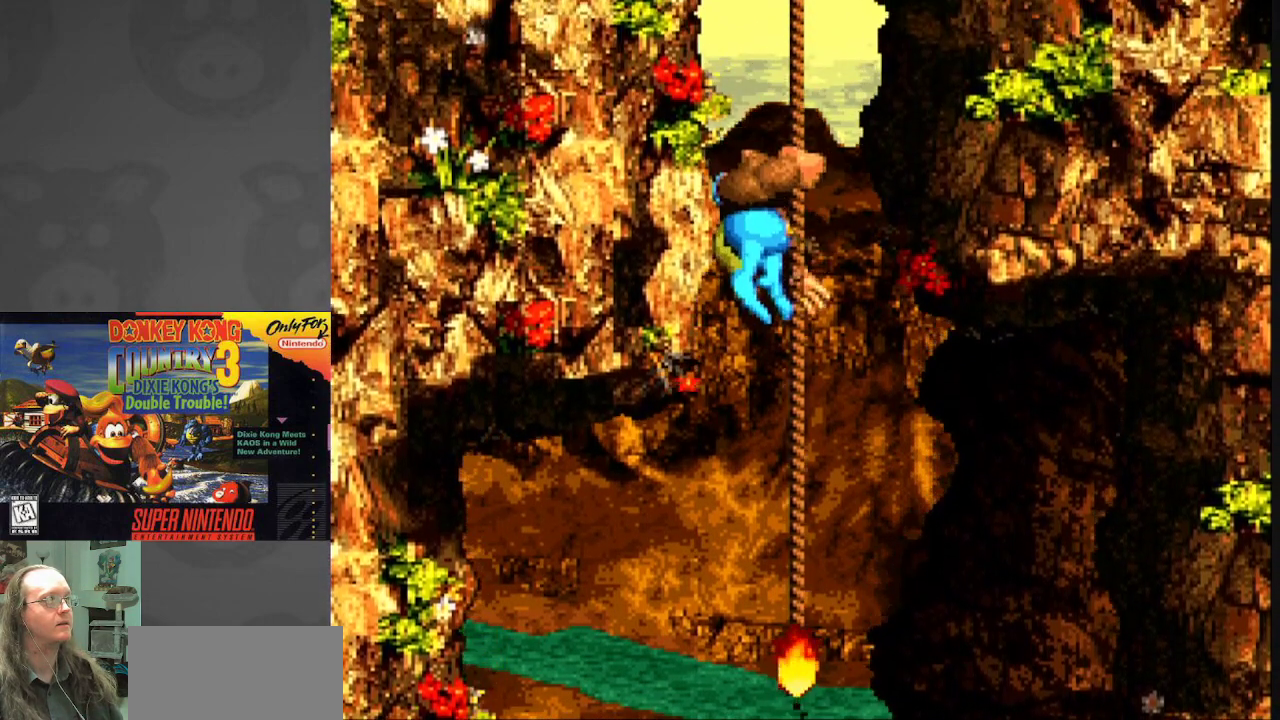
{"buttons": ["Y"], "events": []}
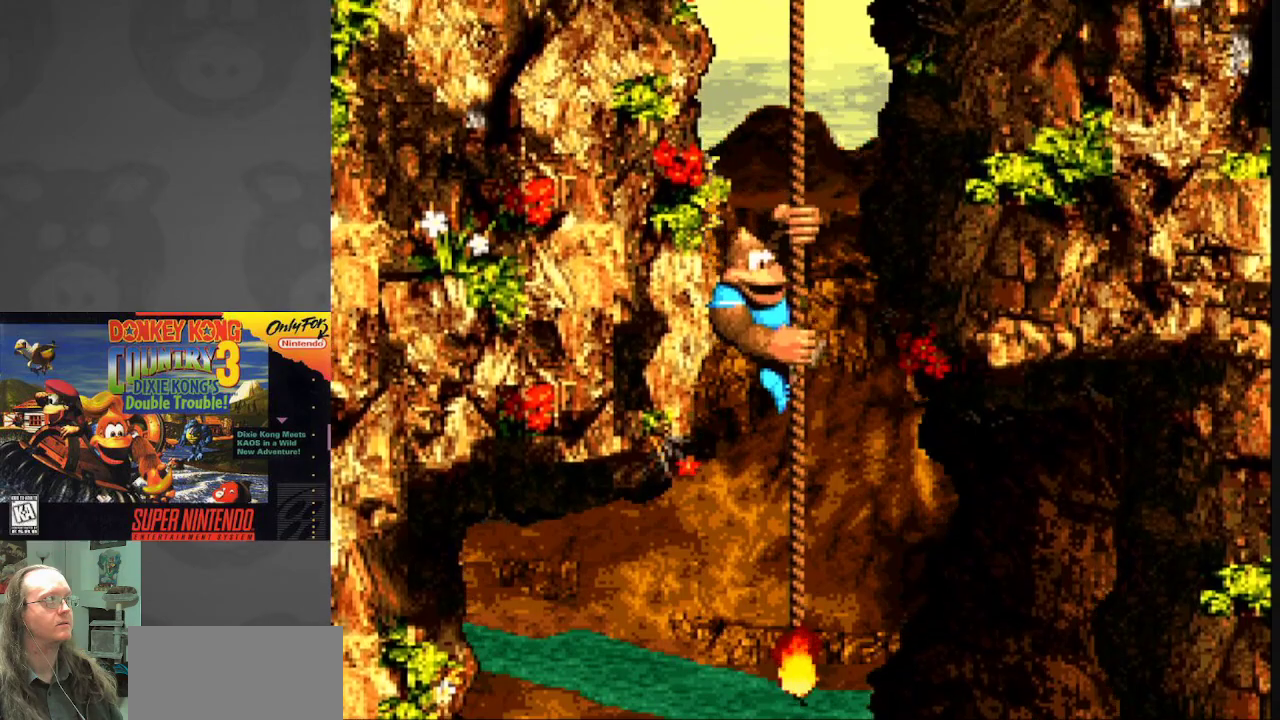
{"buttons": ["Y"], "events": []}
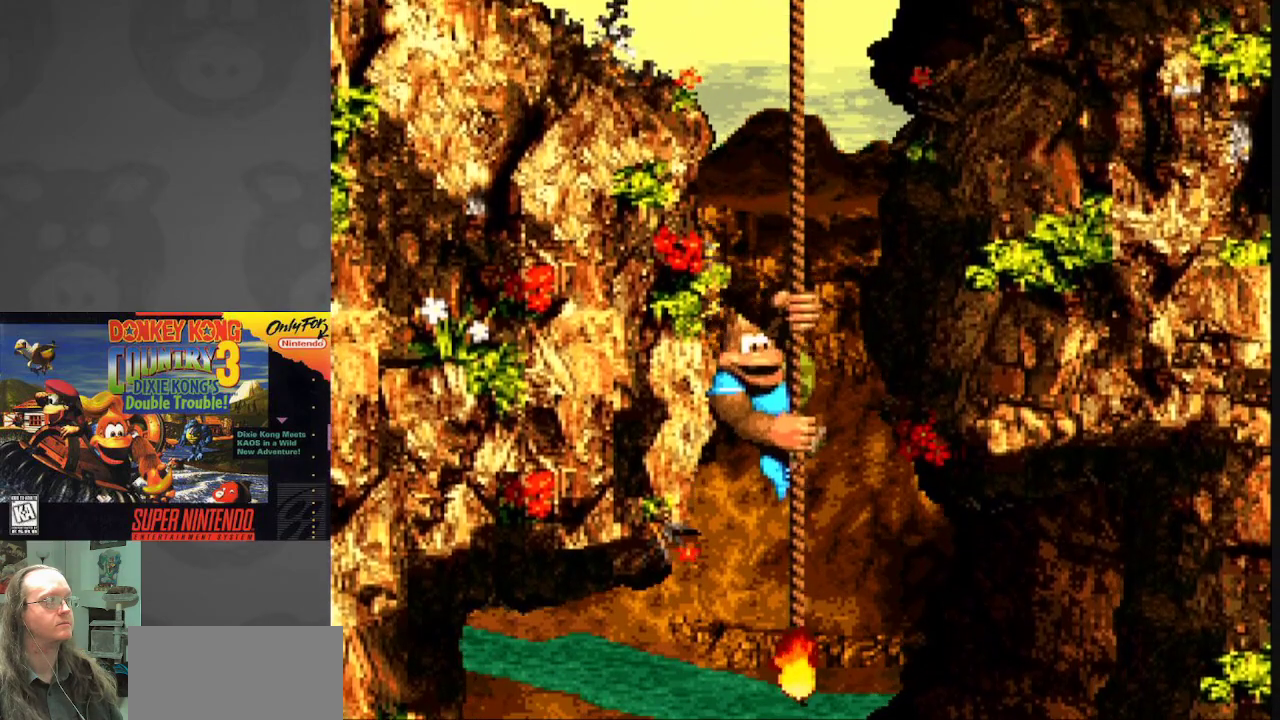
{"buttons": ["Y", "DPAD_UP"], "events": [[33, "DPAD_UP", "down"], [167, "DPAD_UP", "up"], [417, "DPAD_UP", "down"]]}
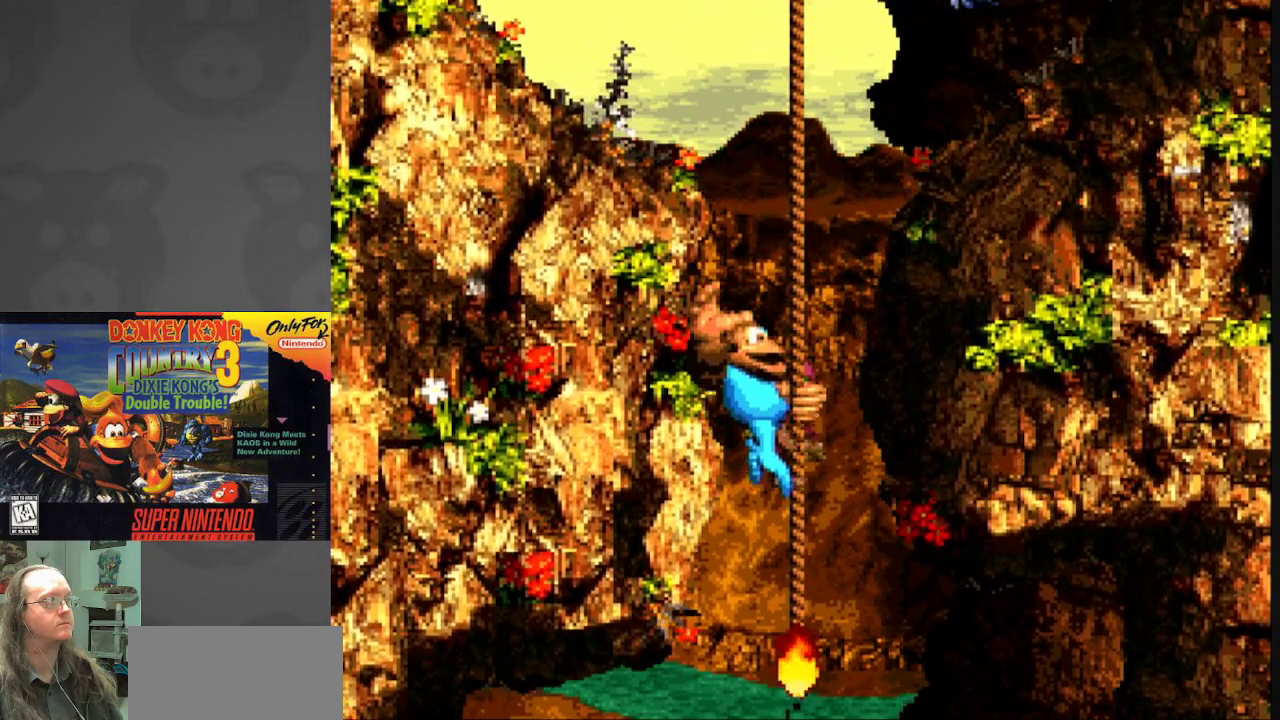
{"buttons": ["Y"], "events": [[50, "DPAD_UP", "up"], [317, "DPAD_UP", "down"], [383, "DPAD_UP", "up"]]}
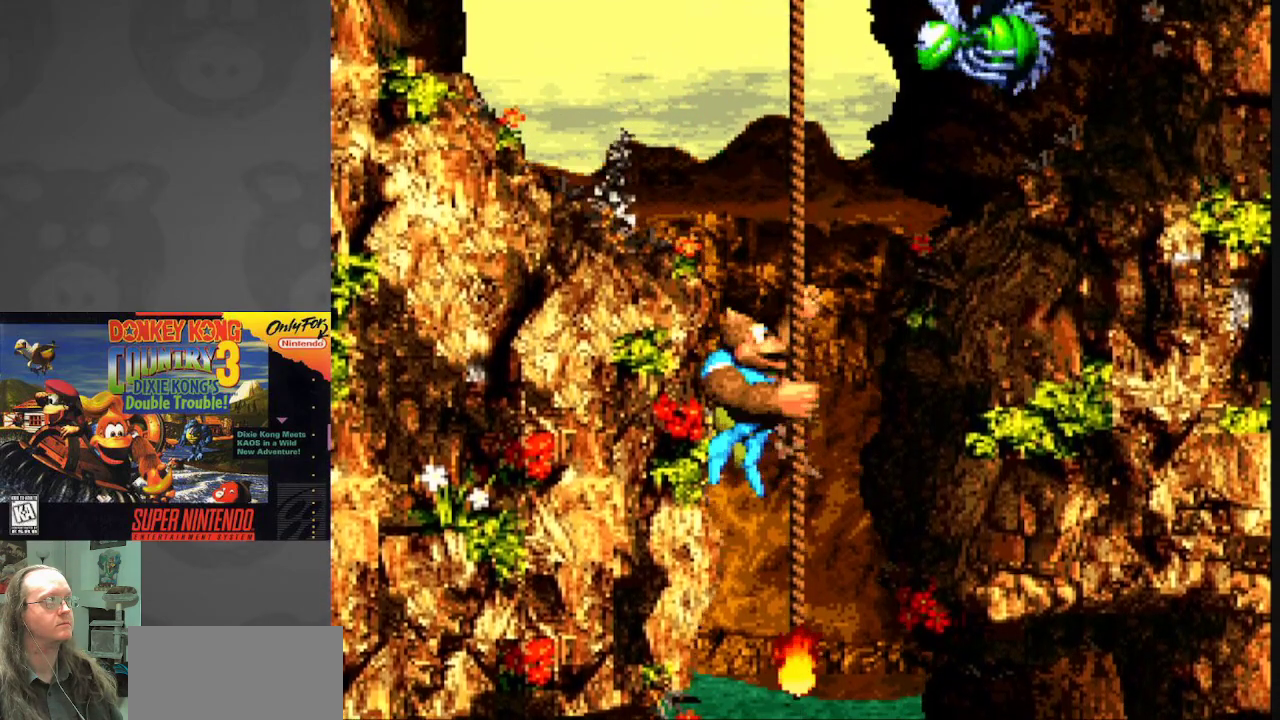
{"buttons": ["Y"], "events": [[83, "DPAD_UP", "down"], [217, "DPAD_UP", "up"], [400, "DPAD_UP", "down"], [500, "DPAD_UP", "up"]]}
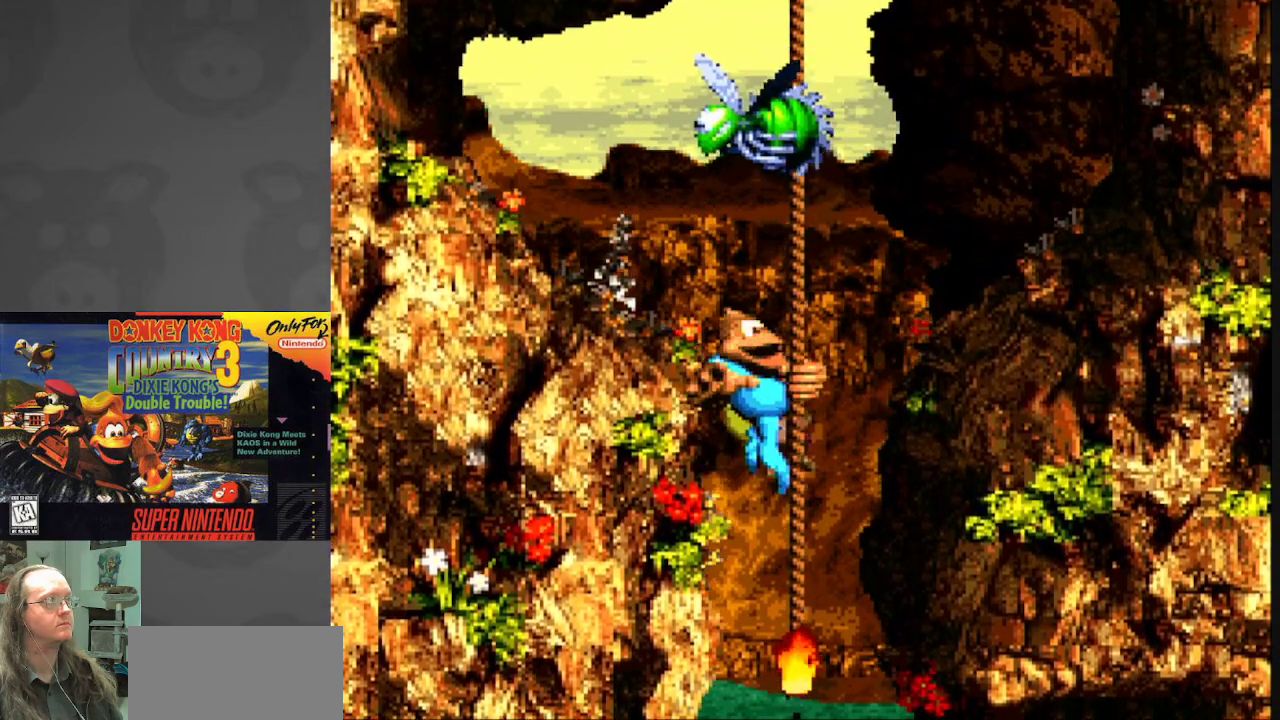
{"buttons": ["Y"], "events": [[300, "DPAD_UP", "down"], [383, "DPAD_UP", "up"]]}
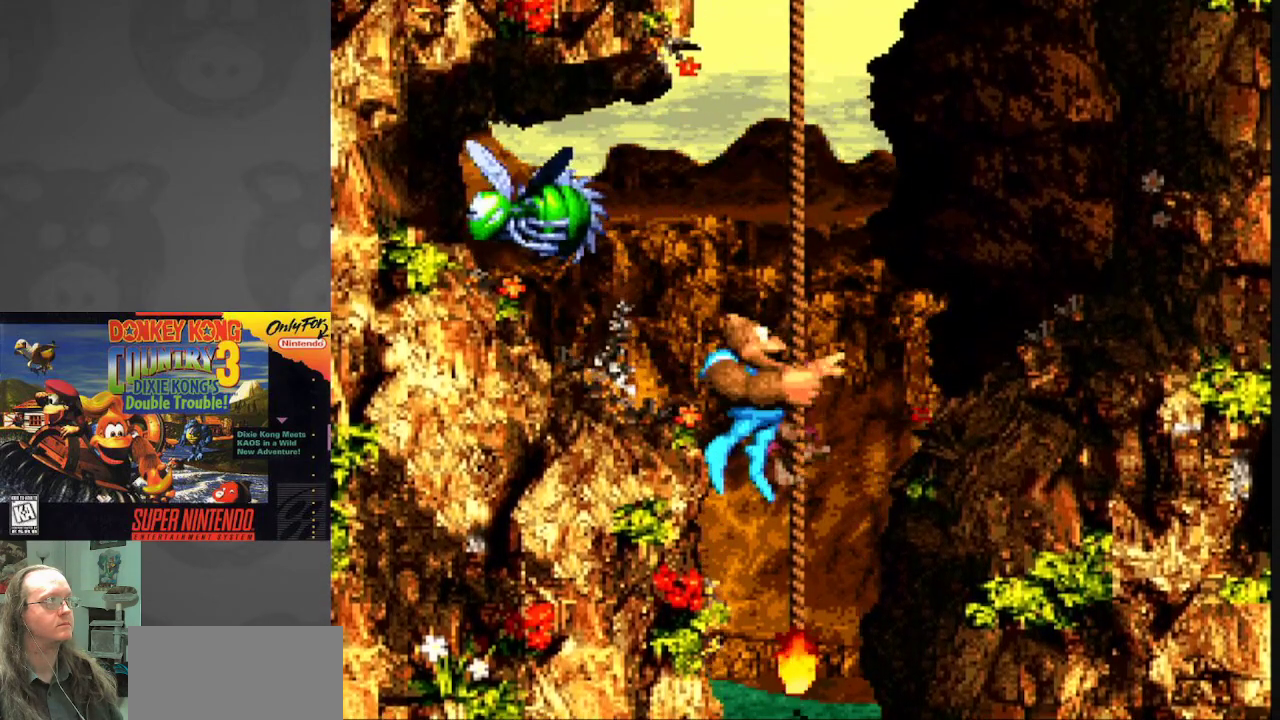
{"buttons": ["Y"], "events": []}